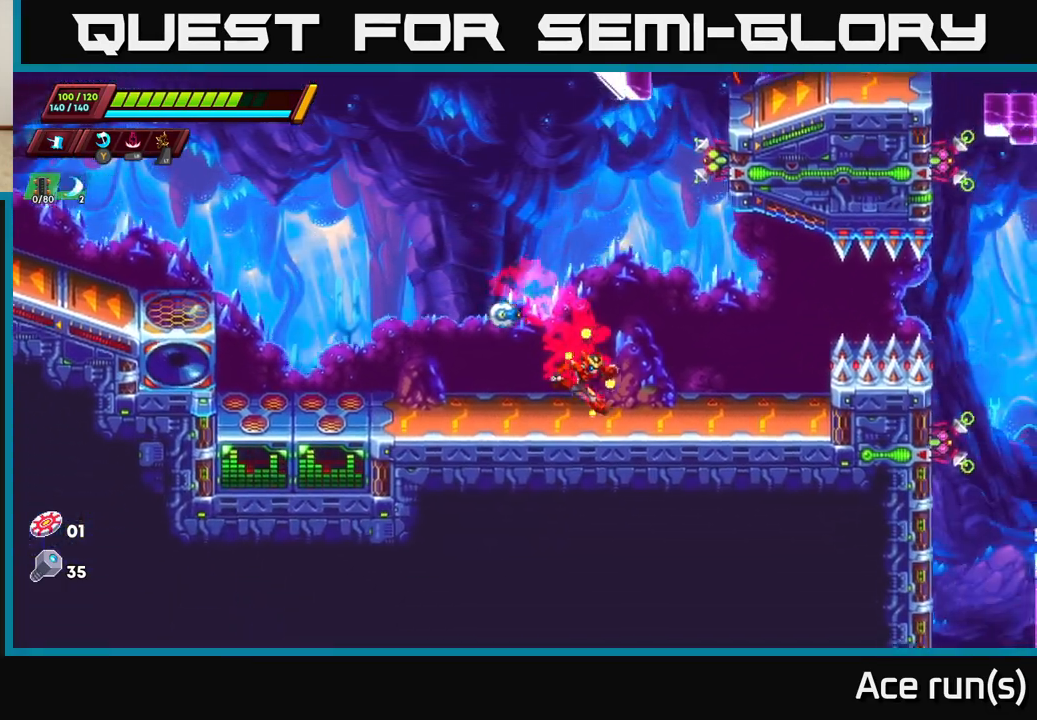
Gameplay with a controller (Xbox layout); each line is a JSON object with the inputs held at the frame after it. "events" lists button and stick changes between this image and that frame as [ms after this image, input, new state], when the widget could be followed in between.
{"buttons": [], "left_stick": "center", "right_stick": "center", "events": [[67, "X", "down"], [133, "A", "up"], [183, "X", "up"], [333, "left_stick", "center"]]}
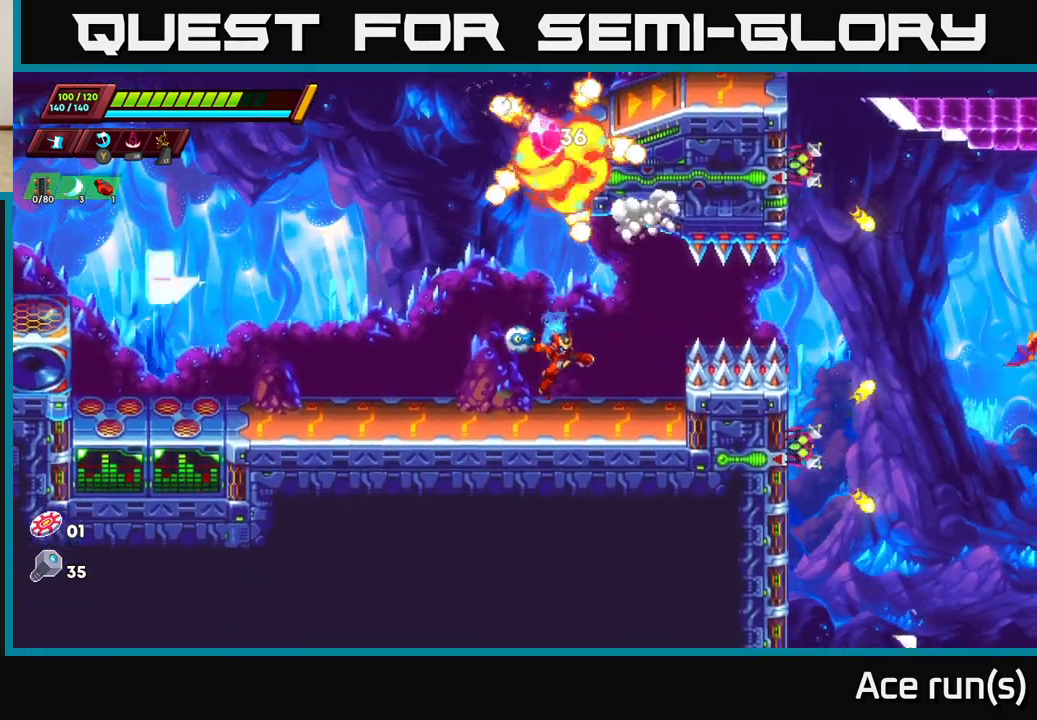
{"buttons": [], "left_stick": "center", "right_stick": "center", "events": []}
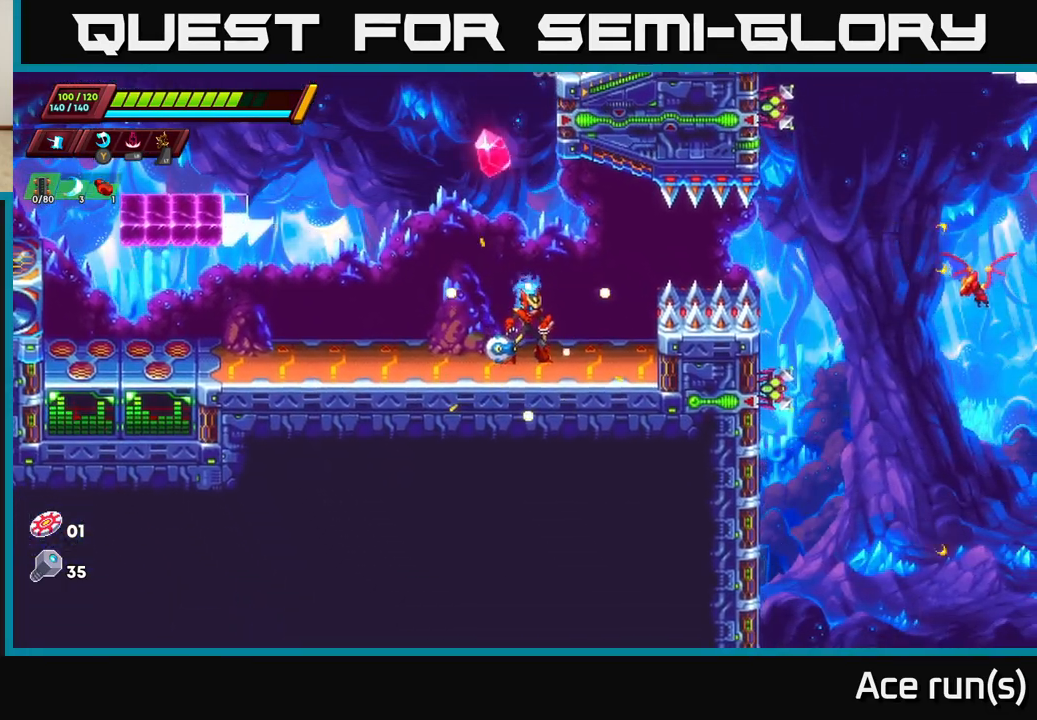
{"buttons": [], "left_stick": "center", "right_stick": "center", "events": [[183, "left_stick", "right"], [350, "left_stick", "center"]]}
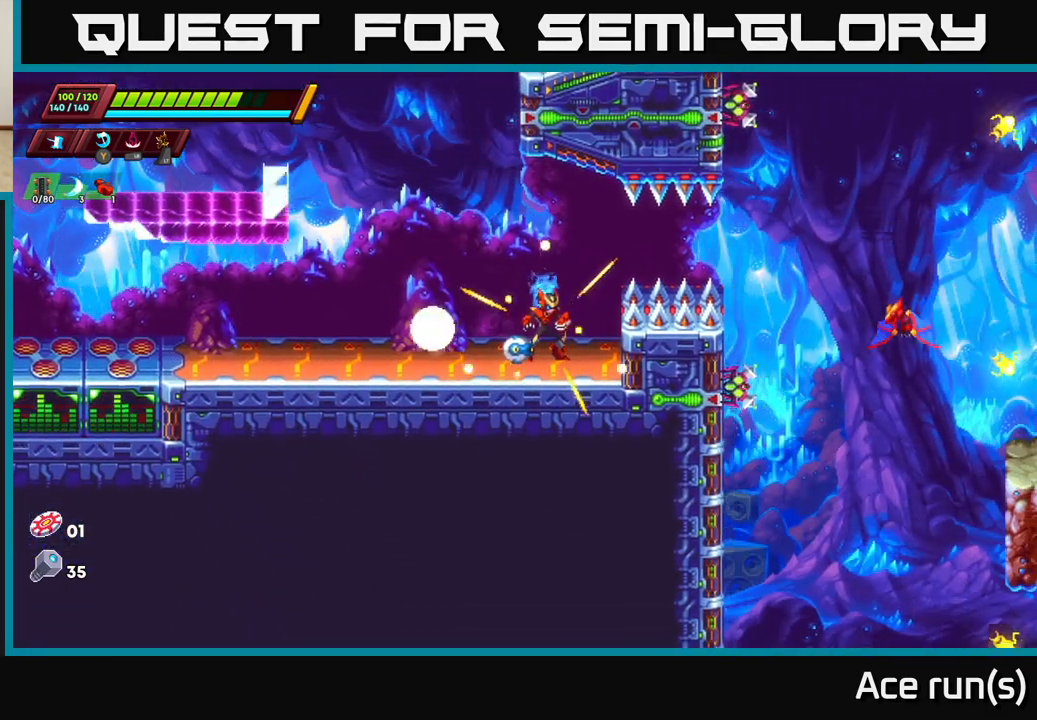
{"buttons": ["R2"], "left_stick": "left", "right_stick": "center", "events": [[17, "left_stick", "left"], [33, "A", "down"], [33, "R2", "down"], [467, "A", "up"]]}
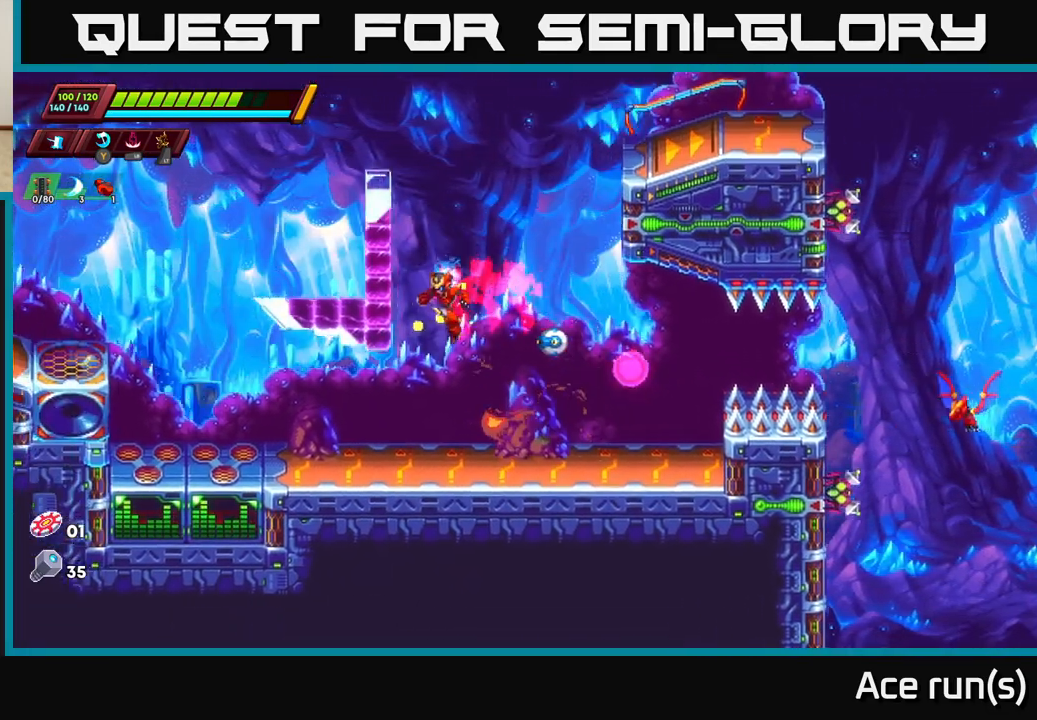
{"buttons": ["A", "R2"], "left_stick": "right", "right_stick": "center", "events": [[67, "A", "down"], [100, "left_stick", "right"]]}
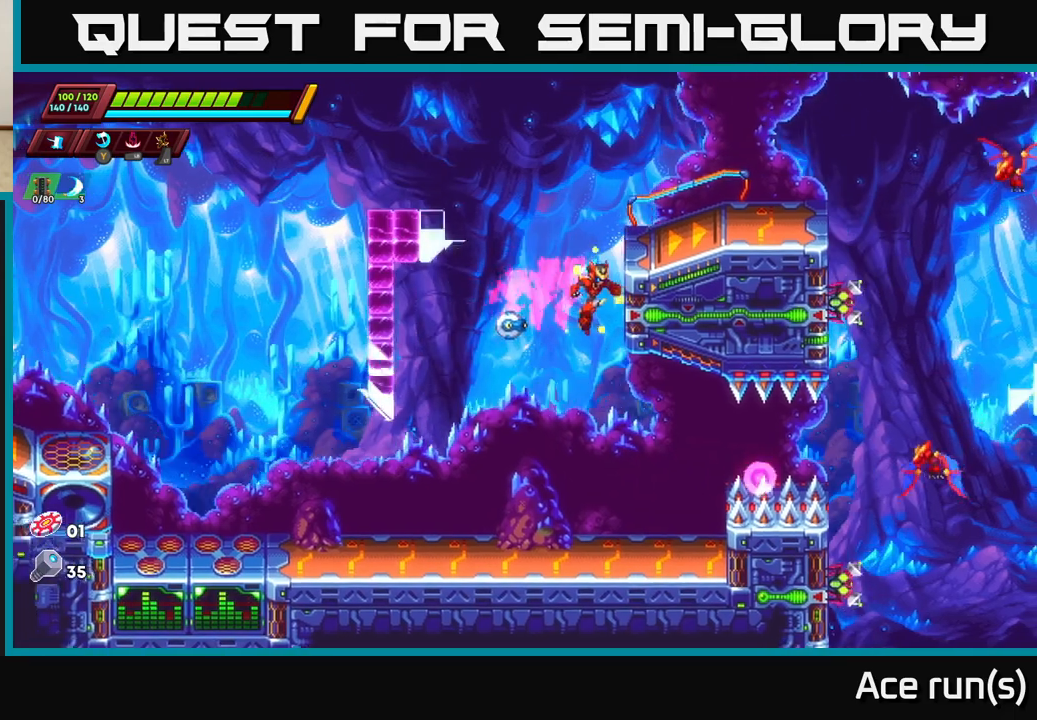
{"buttons": ["A", "R2"], "left_stick": "right", "right_stick": "center", "events": [[33, "A", "up"], [117, "A", "down"]]}
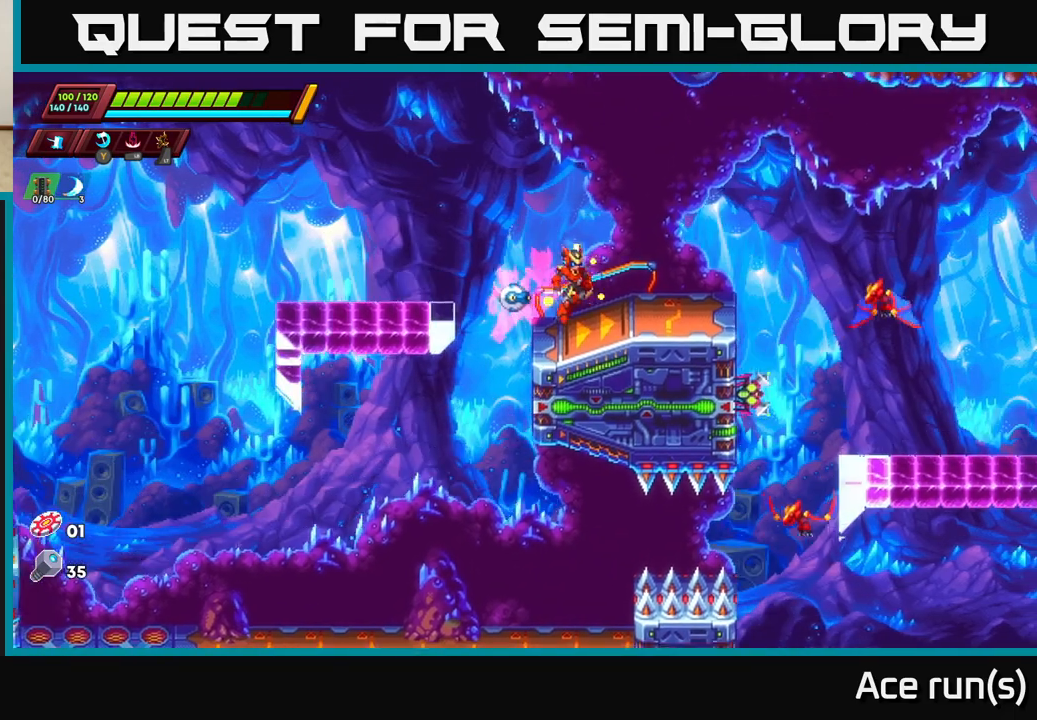
{"buttons": [], "left_stick": "center", "right_stick": "center", "events": [[33, "A", "up"], [50, "R2", "up"], [217, "X", "down"], [333, "left_stick", "center"], [350, "X", "up"], [383, "left_stick", "left"], [483, "left_stick", "center"]]}
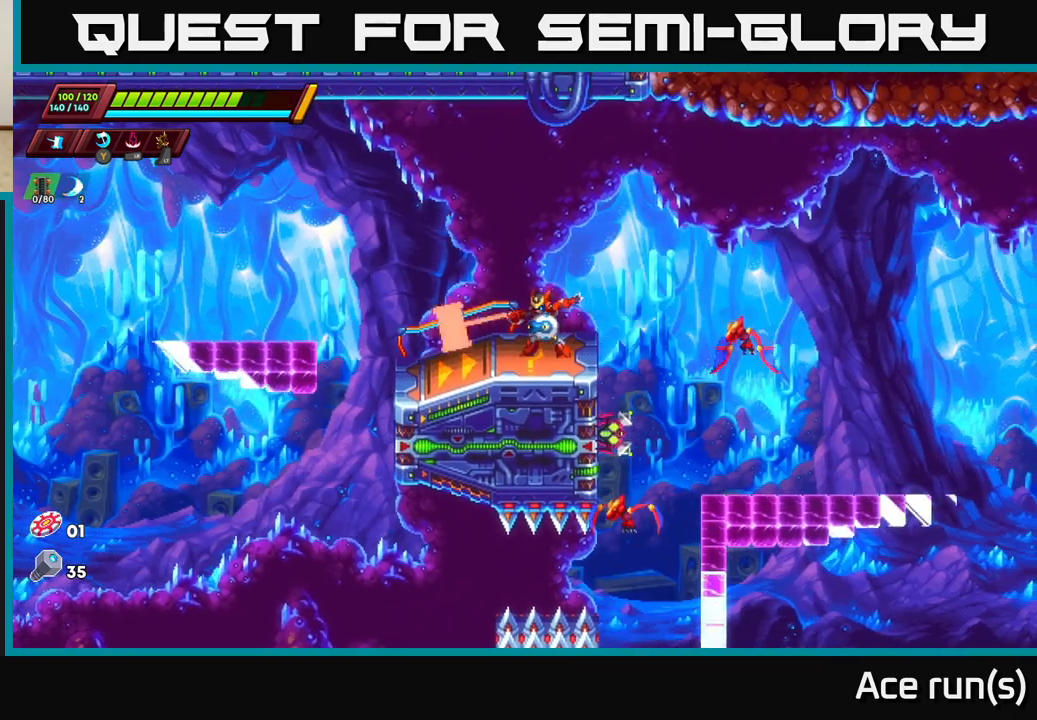
{"buttons": ["R2"], "left_stick": "left", "right_stick": "center", "events": [[233, "left_stick", "right"], [283, "X", "down"], [350, "left_stick", "left"], [367, "X", "up"], [467, "R2", "down"]]}
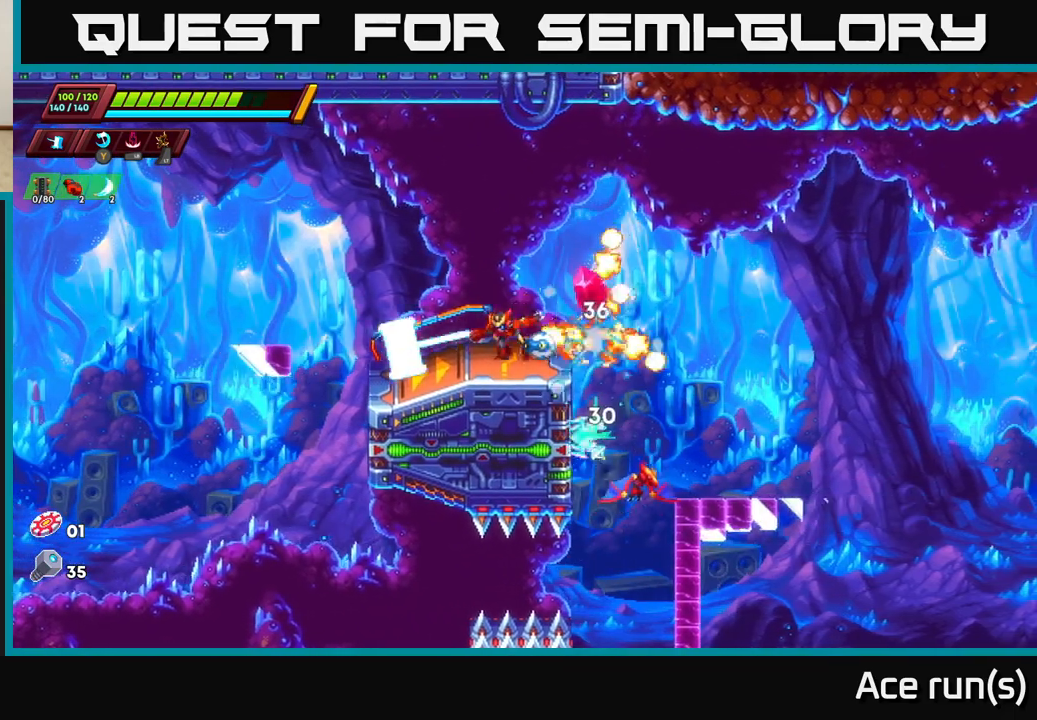
{"buttons": [], "left_stick": "center", "right_stick": "center", "events": [[217, "R2", "up"], [267, "left_stick", "right"], [400, "left_stick", "center"]]}
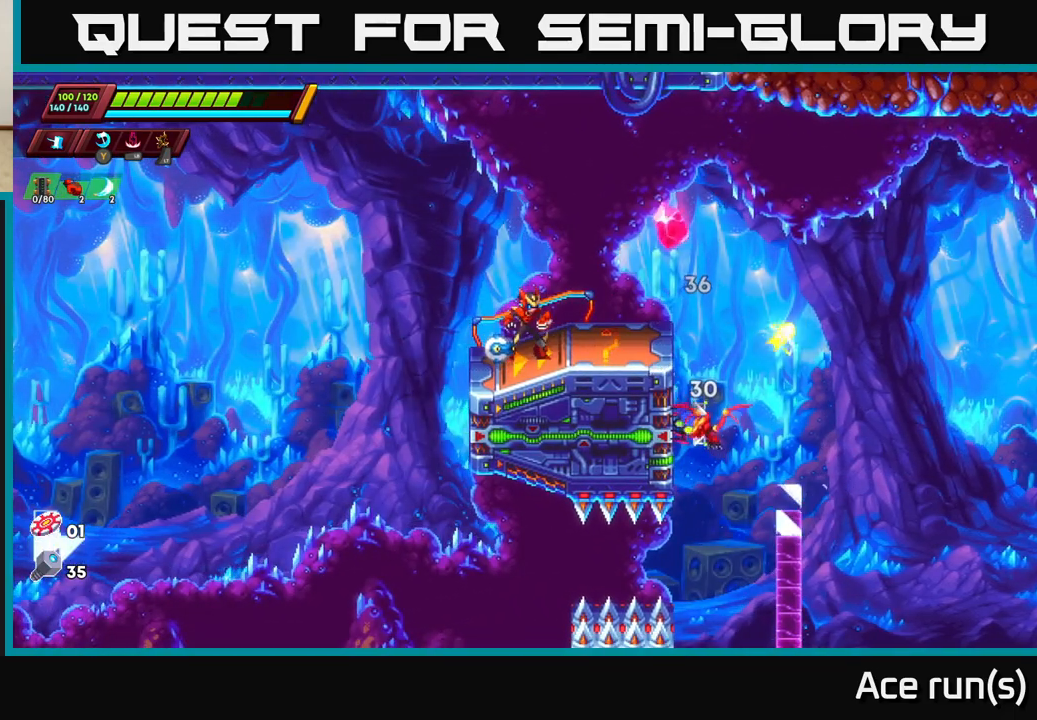
{"buttons": ["A"], "left_stick": "right", "right_stick": "center", "events": [[383, "A", "down"], [467, "left_stick", "right"]]}
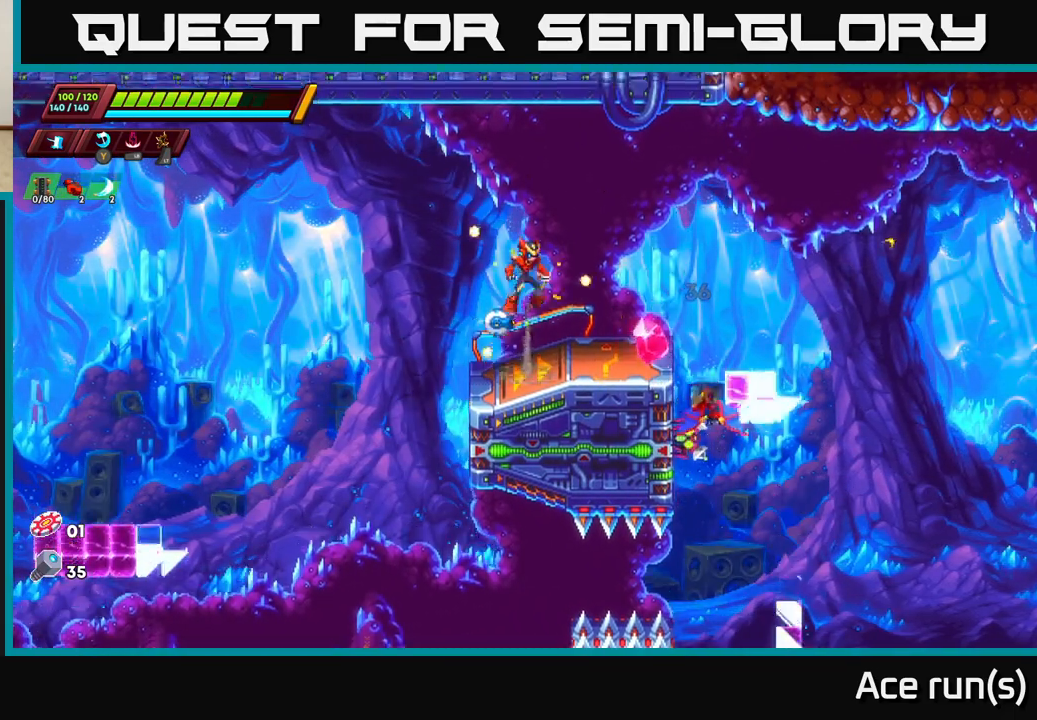
{"buttons": [], "left_stick": "center", "right_stick": "center", "events": [[50, "A", "up"], [283, "left_stick", "center"], [317, "X", "down"], [467, "X", "up"]]}
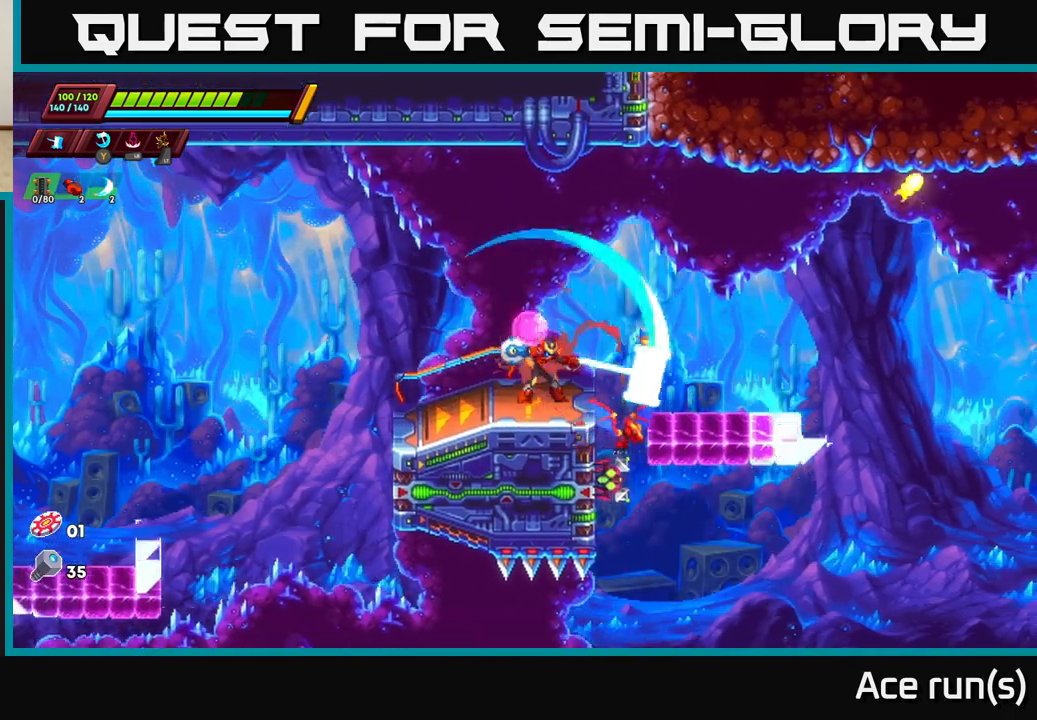
{"buttons": ["X"], "left_stick": "right", "right_stick": "center", "events": [[50, "left_stick", "left"], [350, "left_stick", "right"], [483, "X", "down"]]}
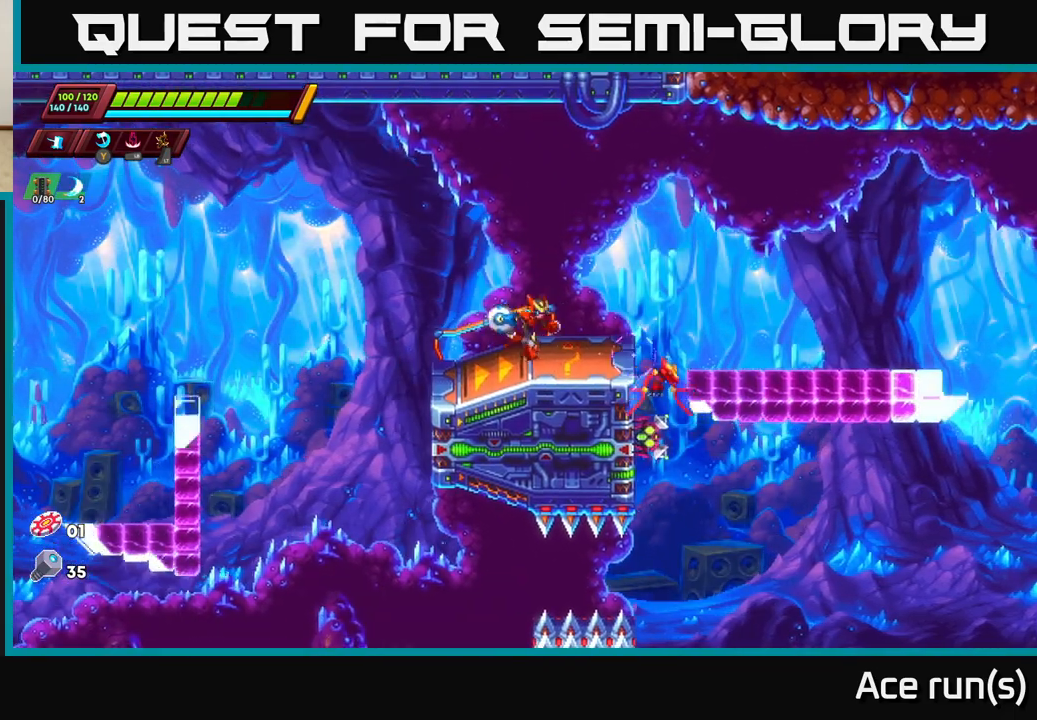
{"buttons": [], "left_stick": "center", "right_stick": "center", "events": [[33, "left_stick", "center"], [100, "X", "up"]]}
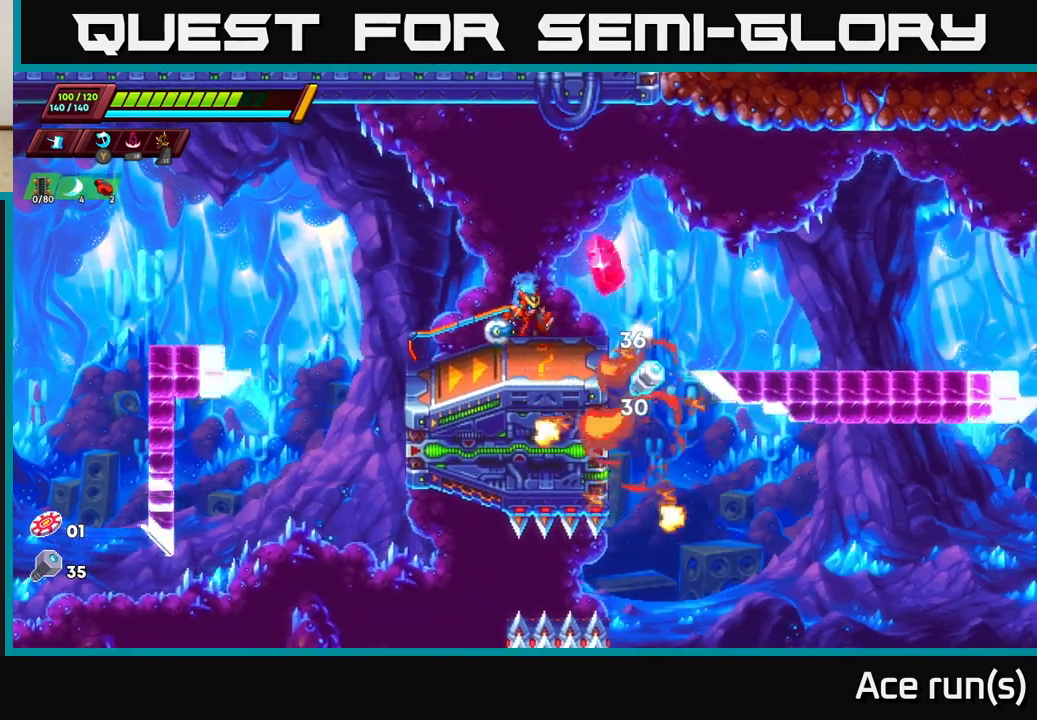
{"buttons": [], "left_stick": "center", "right_stick": "center", "events": [[50, "left_stick", "left"], [233, "left_stick", "center"]]}
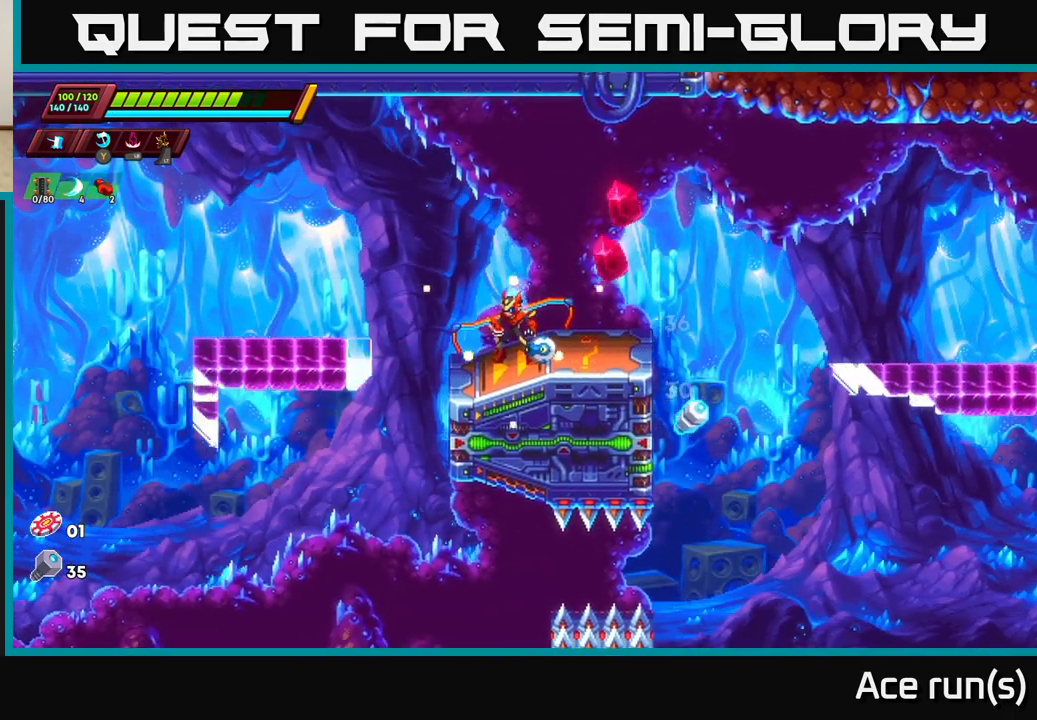
{"buttons": [], "left_stick": "right", "right_stick": "center", "events": [[133, "left_stick", "left"], [233, "A", "down"], [250, "R2", "down"], [450, "A", "up"], [483, "R2", "up"], [483, "left_stick", "right"]]}
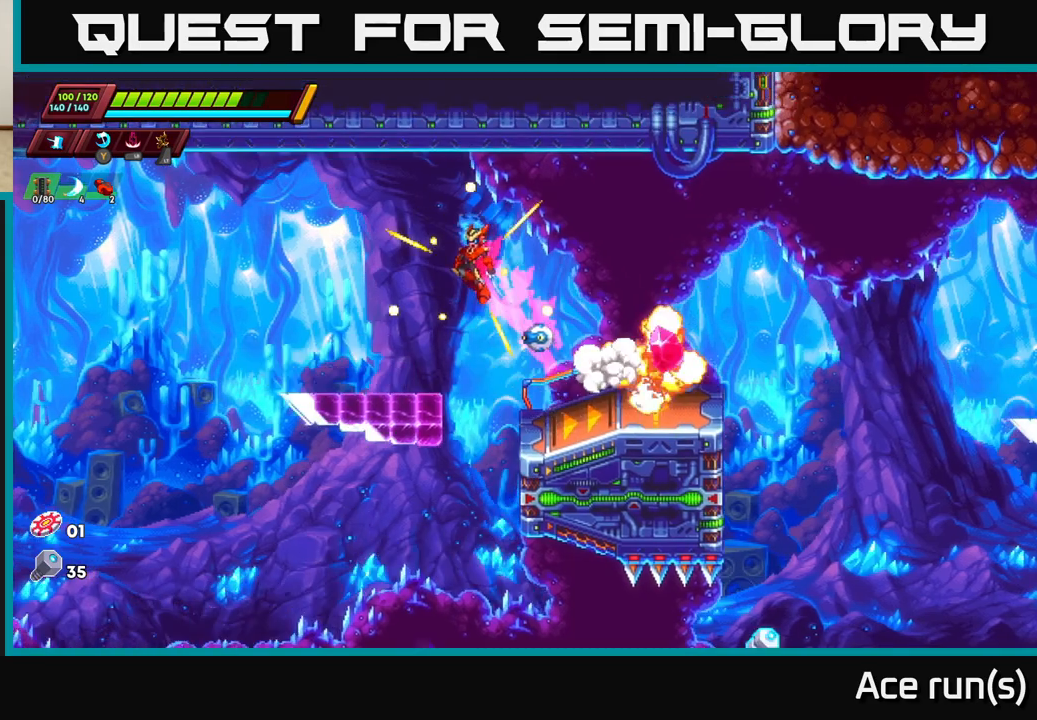
{"buttons": [], "left_stick": "right", "right_stick": "down", "events": [[450, "right_stick", "down"]]}
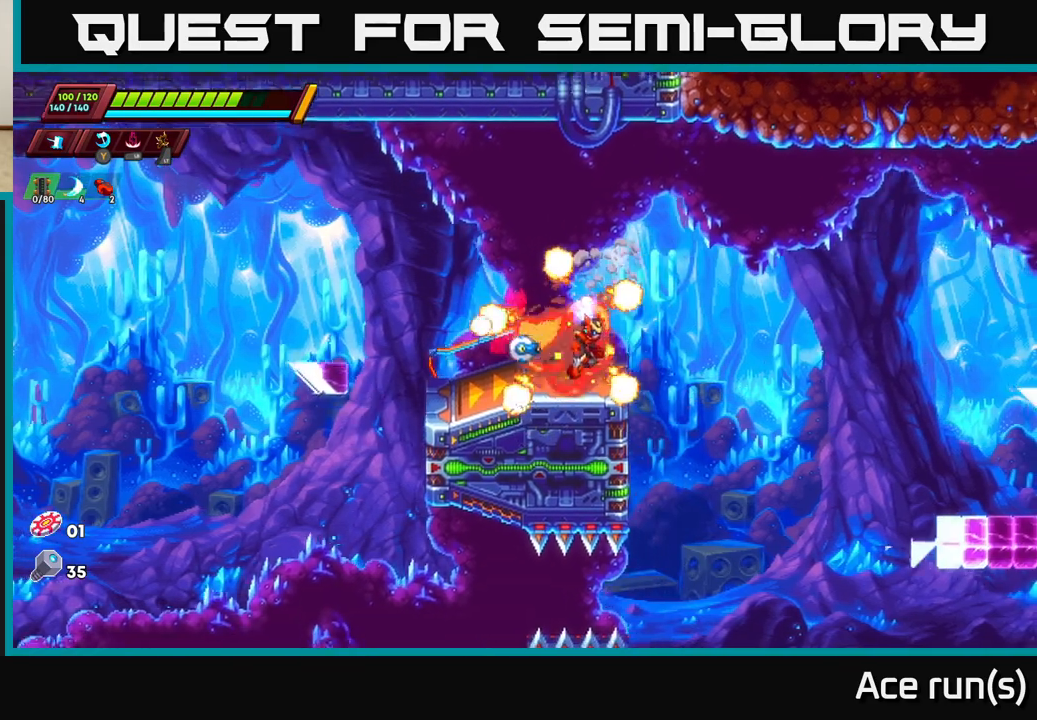
{"buttons": [], "left_stick": "center", "right_stick": "down", "events": [[350, "left_stick", "center"]]}
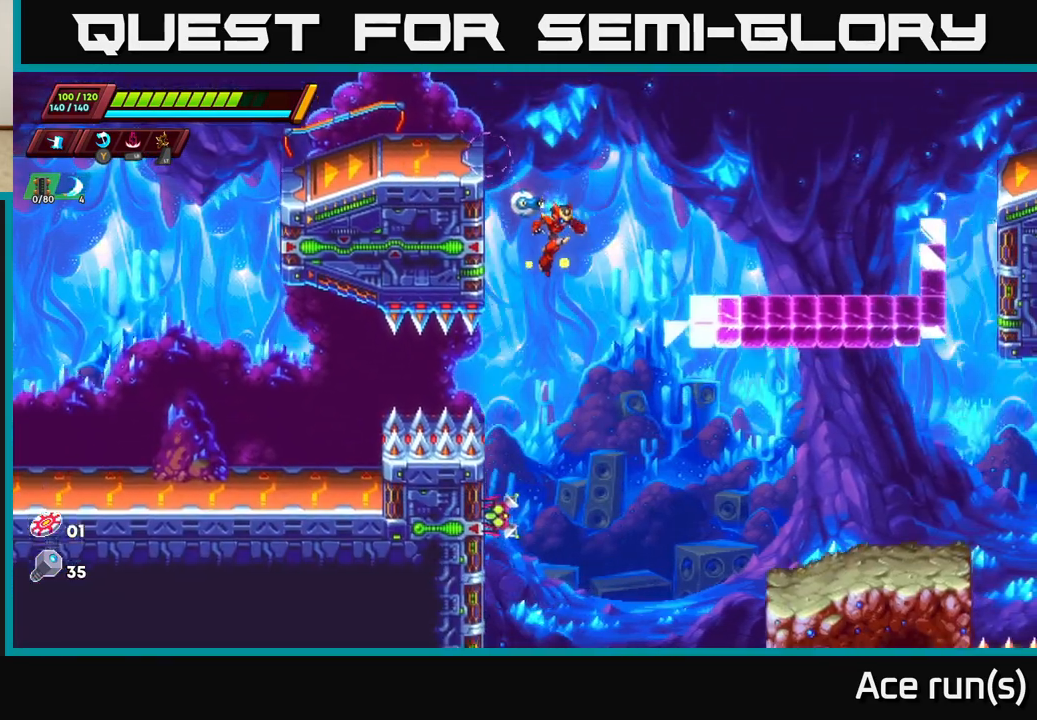
{"buttons": [], "left_stick": "right", "right_stick": "center", "events": [[350, "left_stick", "right"], [383, "right_stick", "center"]]}
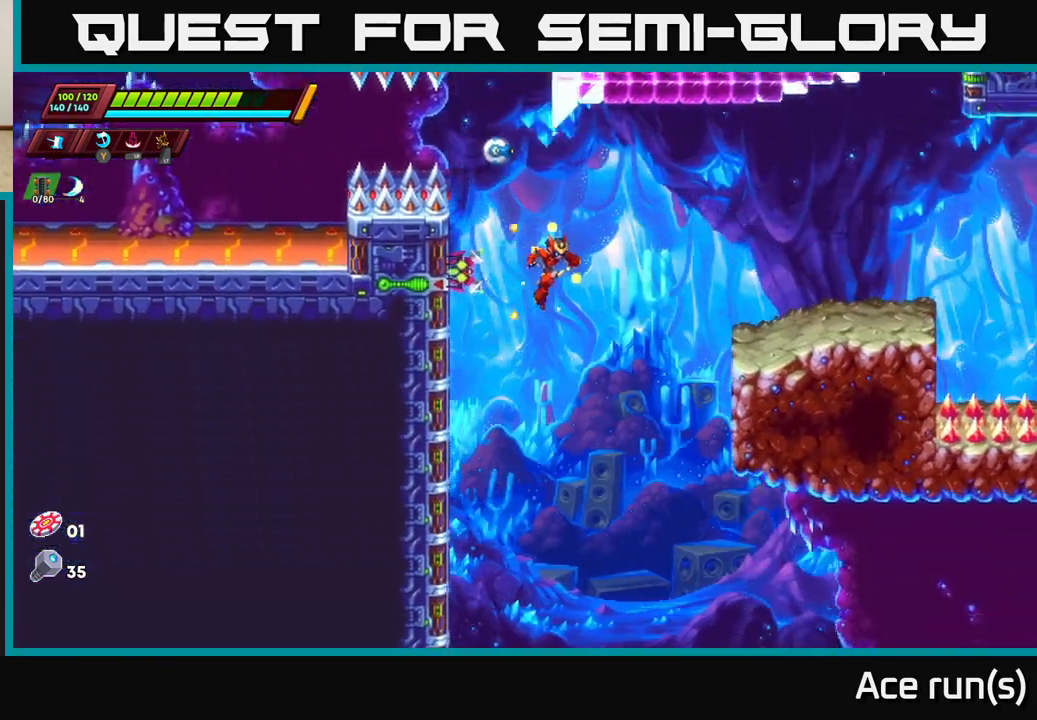
{"buttons": [], "left_stick": "left", "right_stick": "center", "events": [[100, "X", "down"], [100, "left_stick", "left"], [233, "X", "up"]]}
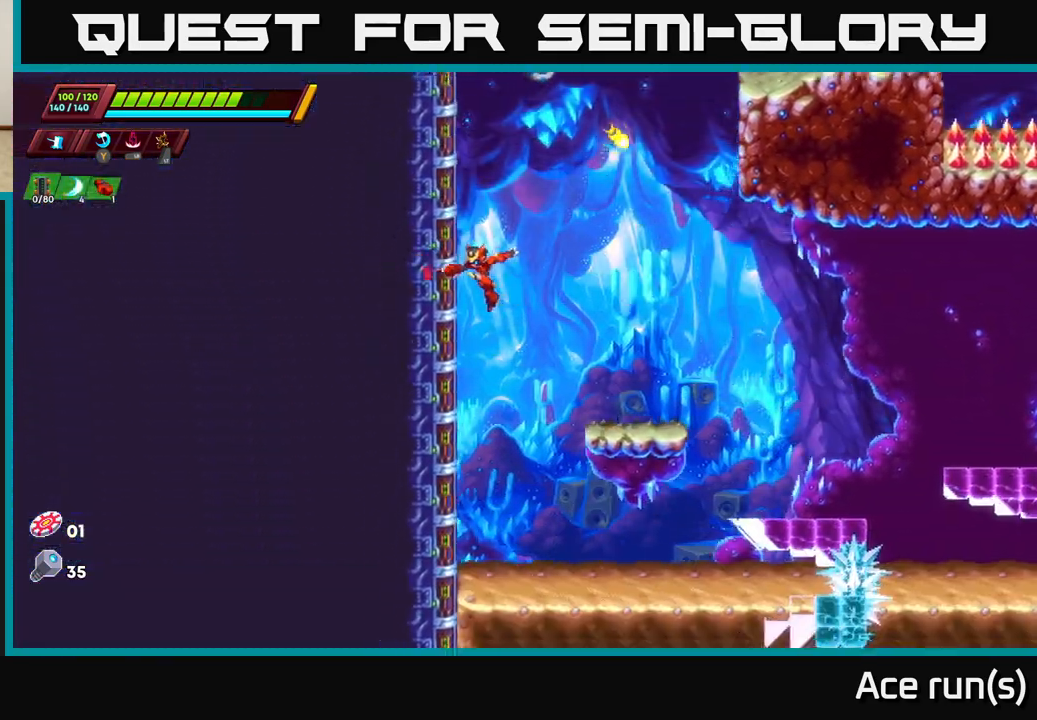
{"buttons": [], "left_stick": "center", "right_stick": "center", "events": [[283, "left_stick", "right"], [300, "A", "down"], [450, "A", "up"], [500, "left_stick", "center"]]}
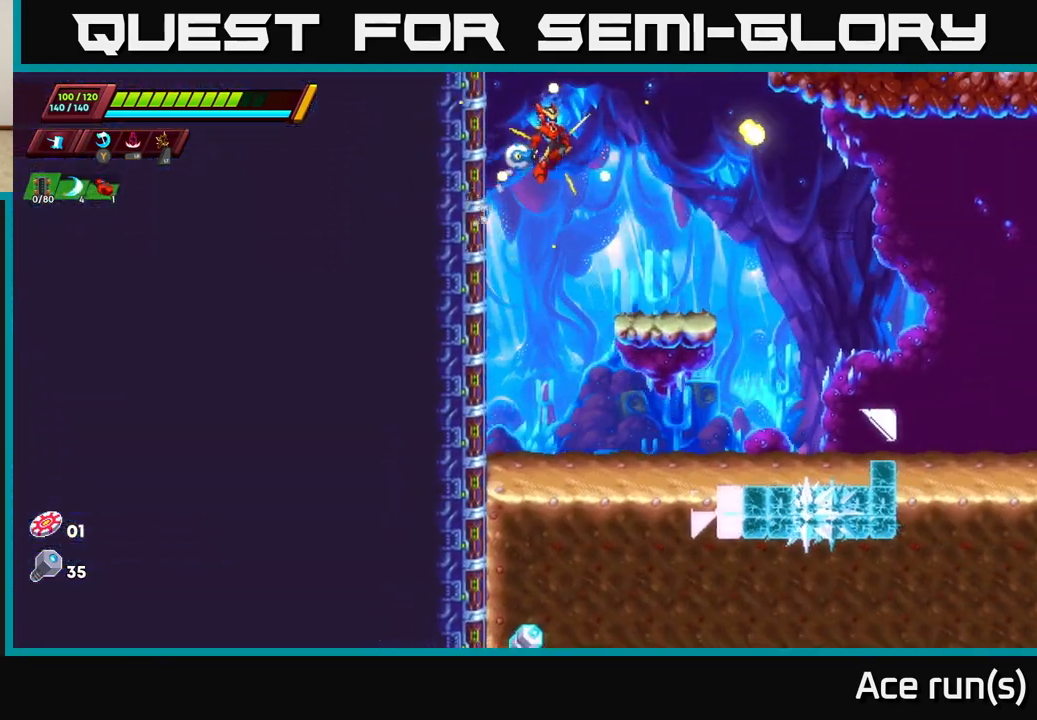
{"buttons": [], "left_stick": "down", "right_stick": "center", "events": [[33, "left_stick", "left"], [150, "left_stick", "center"], [383, "left_stick", "right"], [500, "left_stick", "down"]]}
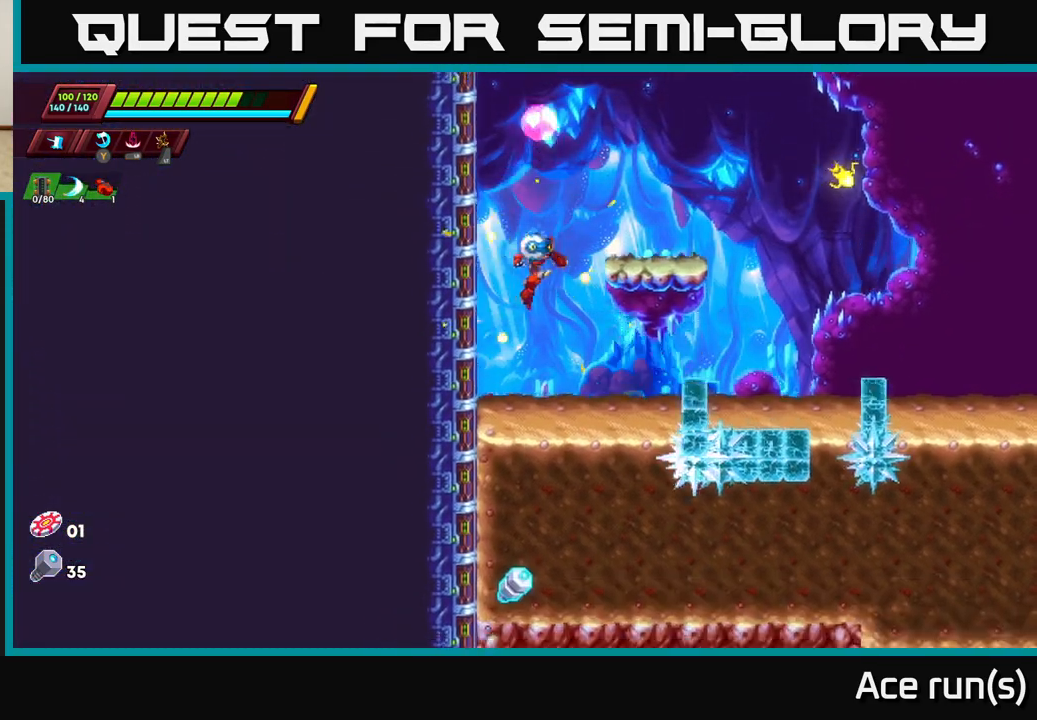
{"buttons": [], "left_stick": "down", "right_stick": "center", "events": []}
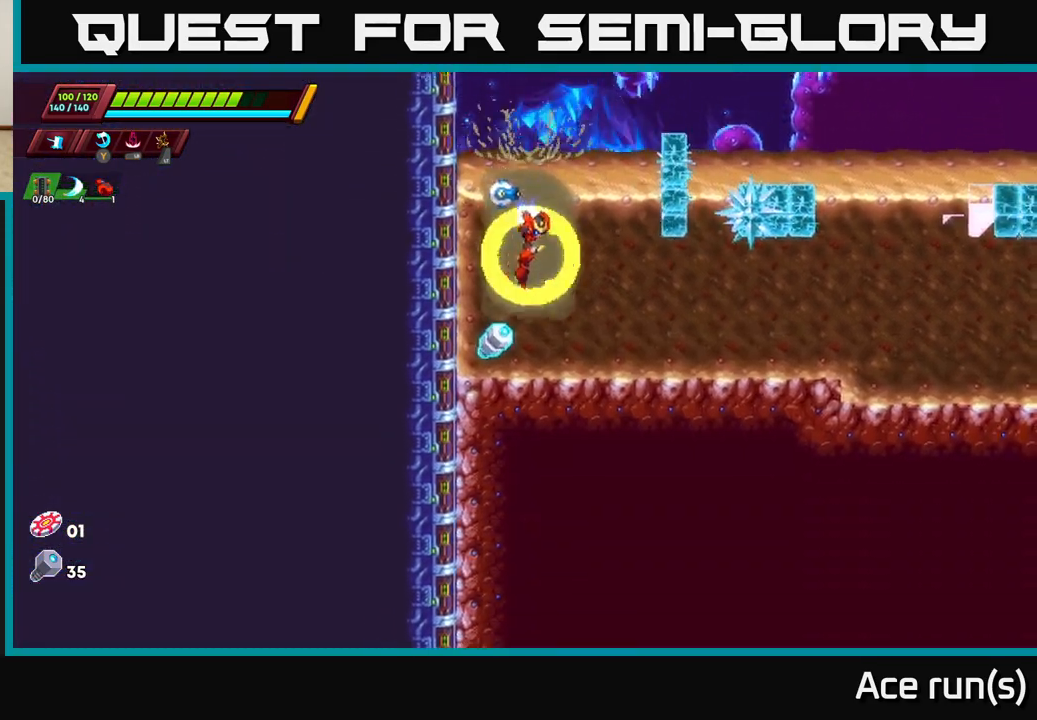
{"buttons": [], "left_stick": "left", "right_stick": "center", "events": [[217, "left_stick", "up-left"], [450, "left_stick", "left"]]}
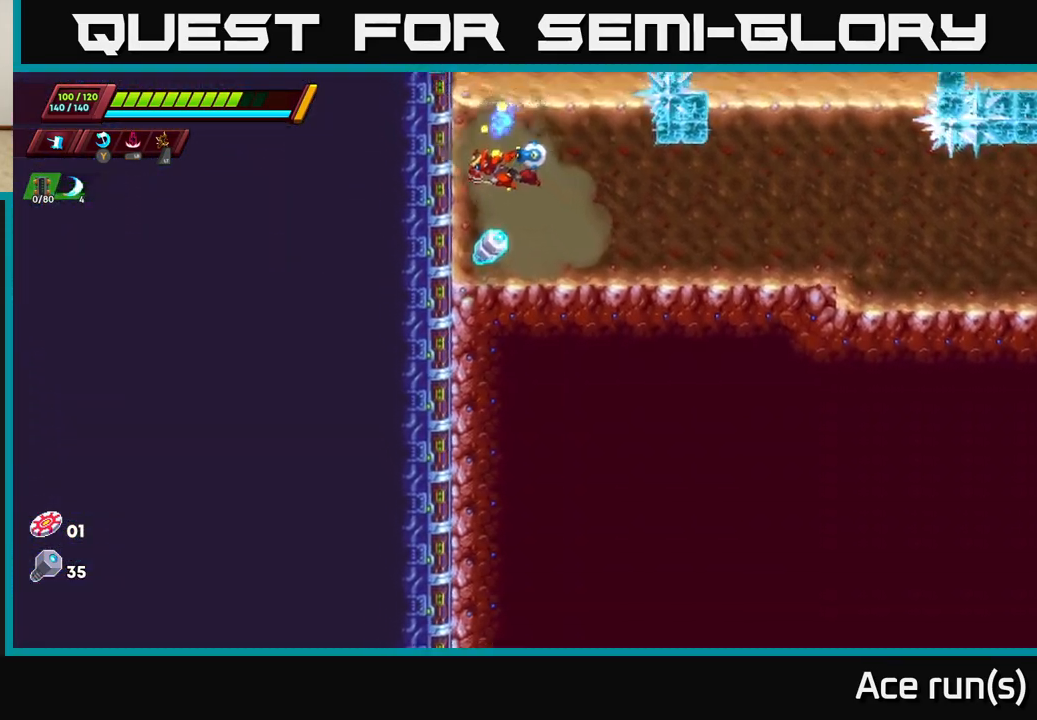
{"buttons": [], "left_stick": "up", "right_stick": "center", "events": [[17, "left_stick", "down-left"], [117, "left_stick", "down"], [433, "left_stick", "up"]]}
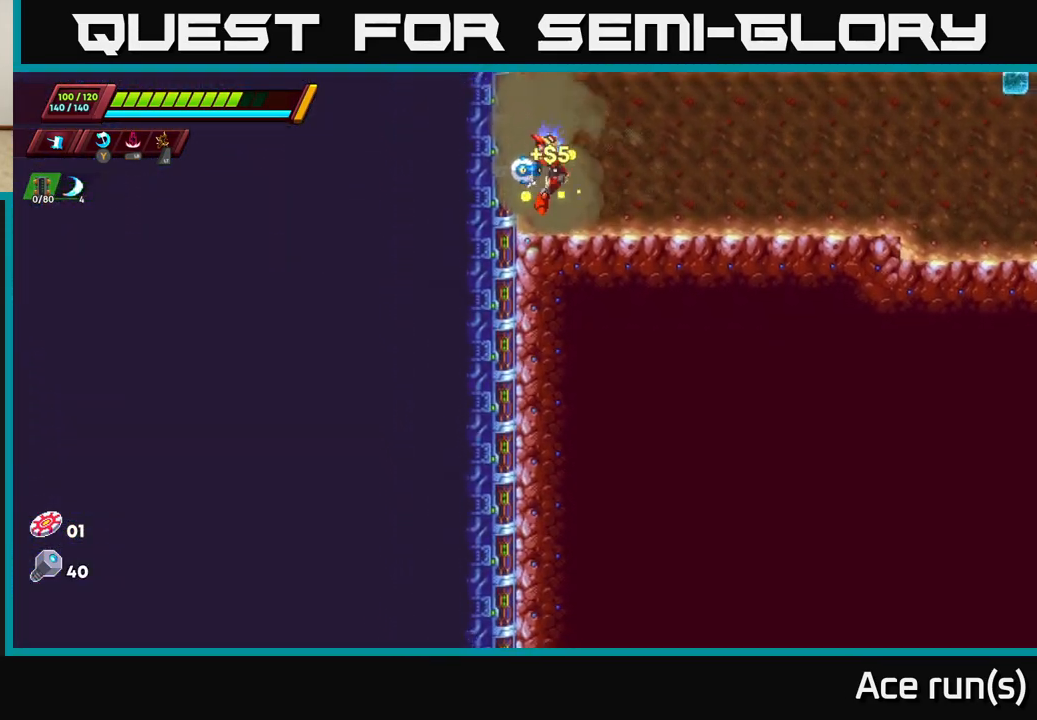
{"buttons": ["A"], "left_stick": "up-left", "right_stick": "center", "events": [[100, "A", "down"], [417, "A", "up"], [450, "left_stick", "up-left"], [483, "A", "down"]]}
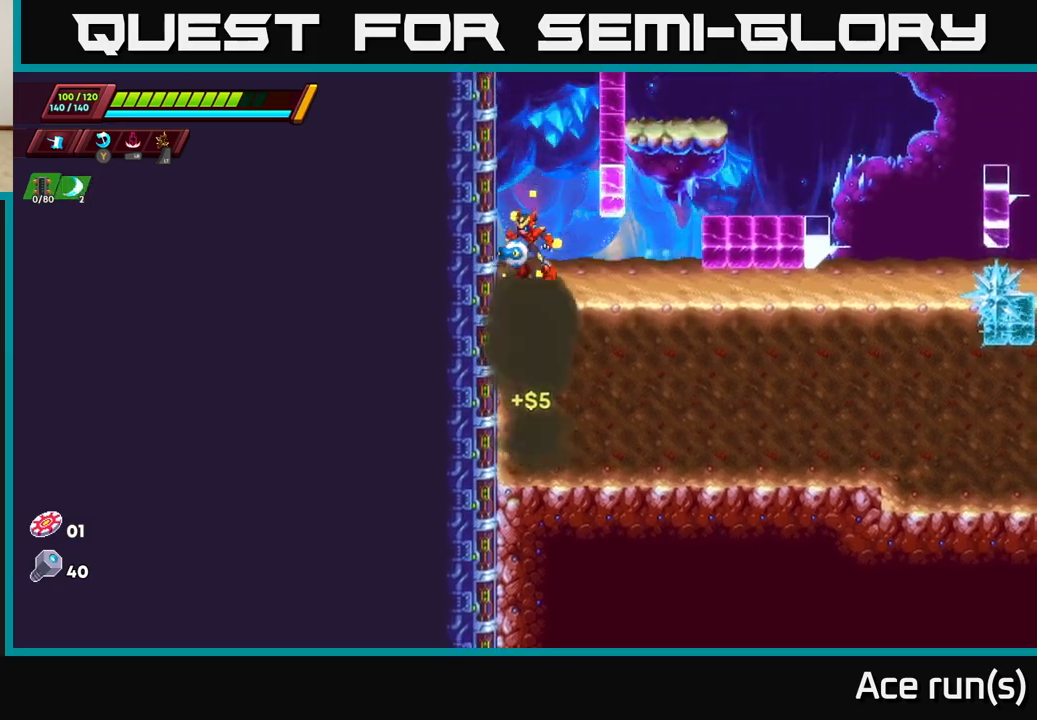
{"buttons": [], "left_stick": "left", "right_stick": "center", "events": [[17, "left_stick", "left"], [200, "A", "up"], [300, "A", "down"], [483, "A", "up"]]}
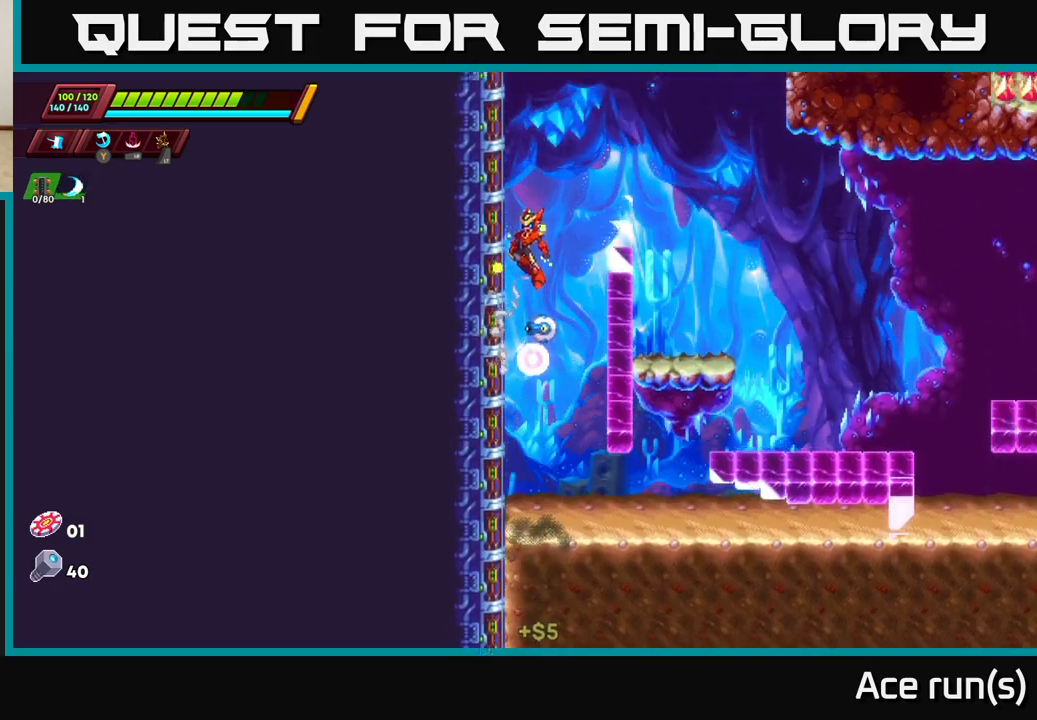
{"buttons": ["A", "X"], "left_stick": "left", "right_stick": "center", "events": [[50, "A", "down"], [200, "A", "up"], [400, "A", "down"], [467, "X", "down"]]}
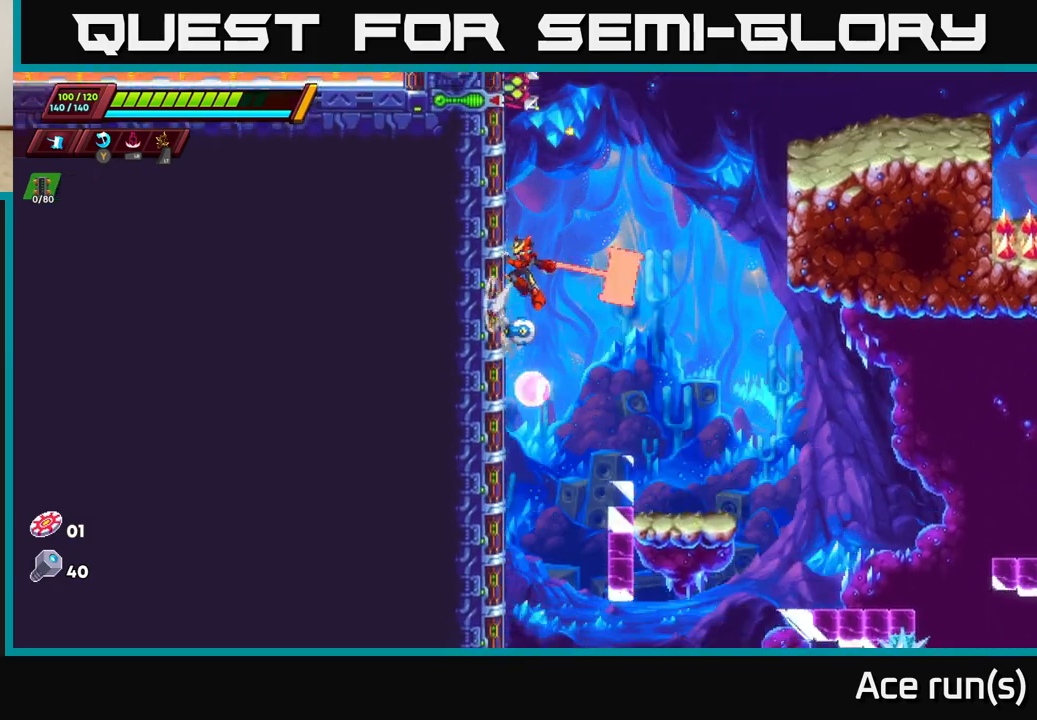
{"buttons": [], "left_stick": "left", "right_stick": "center", "events": [[67, "A", "up"], [183, "X", "up"], [183, "left_stick", "center"], [400, "left_stick", "left"]]}
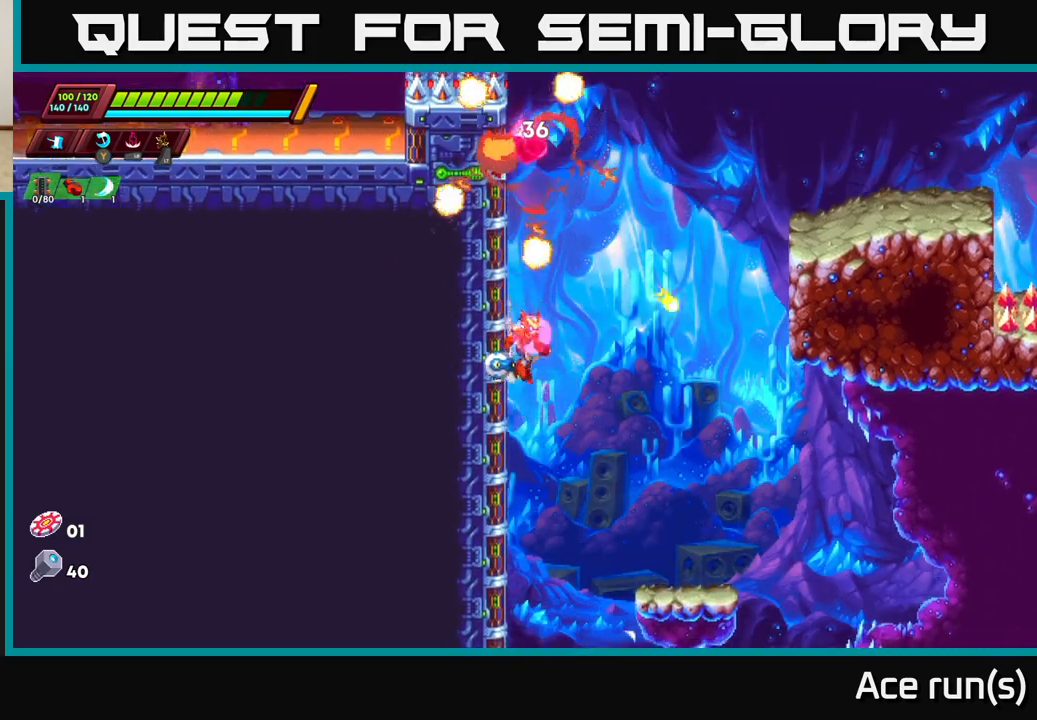
{"buttons": [], "left_stick": "left", "right_stick": "center", "events": [[67, "A", "down"], [167, "A", "up"]]}
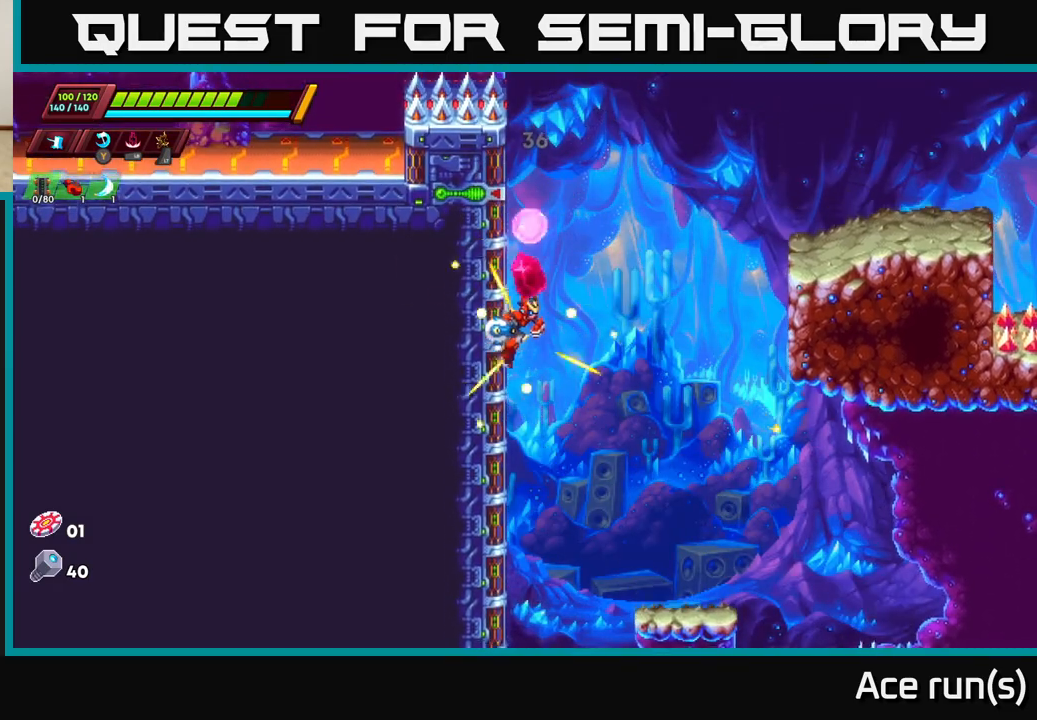
{"buttons": [], "left_stick": "right", "right_stick": "center", "events": [[33, "left_stick", "down"], [83, "left_stick", "down-right"], [217, "left_stick", "right"]]}